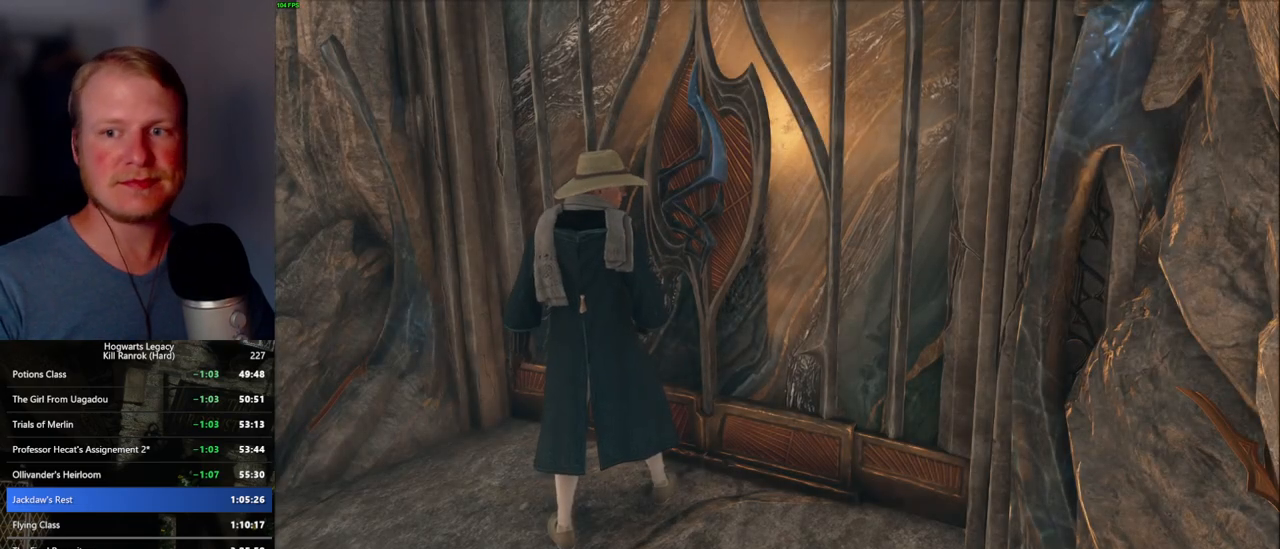
Gameplay with keyboard and mouse; each line is a JSON object with the keys and mouse buttons held at the frame after it. "events" lists presses ("down") and releases ("up") of ".", "/", "0", "1", "2", "3", "4", "5", "6", "7", "8", "9", "a", "alt_l", "alt_r", "b", "backslash", "backspace", "c", "caps_lock", "comma", "ctrl_l", "ctrl_r", "d", "e", "equals", "escape", "f", "f1", "f10", "f11", "f12", "f2", "f3", "f4", "f5", "f6", "f7", "f8", "f9", "g", "h", "i", "j", "k", "l", "lbracket", "m", "minus", "n", "o", "p", "q", "quote", "r", "rbracket", "return", "s", "semicolon", "shift_l", "shift_r", "space", "super_l", "super_r", "t", "tab", "tilde", "u", "v", "w", "x", "y", "z", "mouse_left", "mouse_wheel", "mouse_right", "mouse_mb4" and "mouse_mb5" between this image and that frame as [ms after this image, input, new state], when the widget could be followed in between. "mouse_left", "mouse_wheel", "mouse_right", "mouse_mb4", "mouse_mb5" = the "left", "wheel", "right", "mb4", "mb5" buttons of the "mouse" list. No other keys are recorded. "wheel" means that the mouse wheel is clicked or scrolled. Mouse movement is not recorded.
{"keys": [], "mouse": [], "events": []}
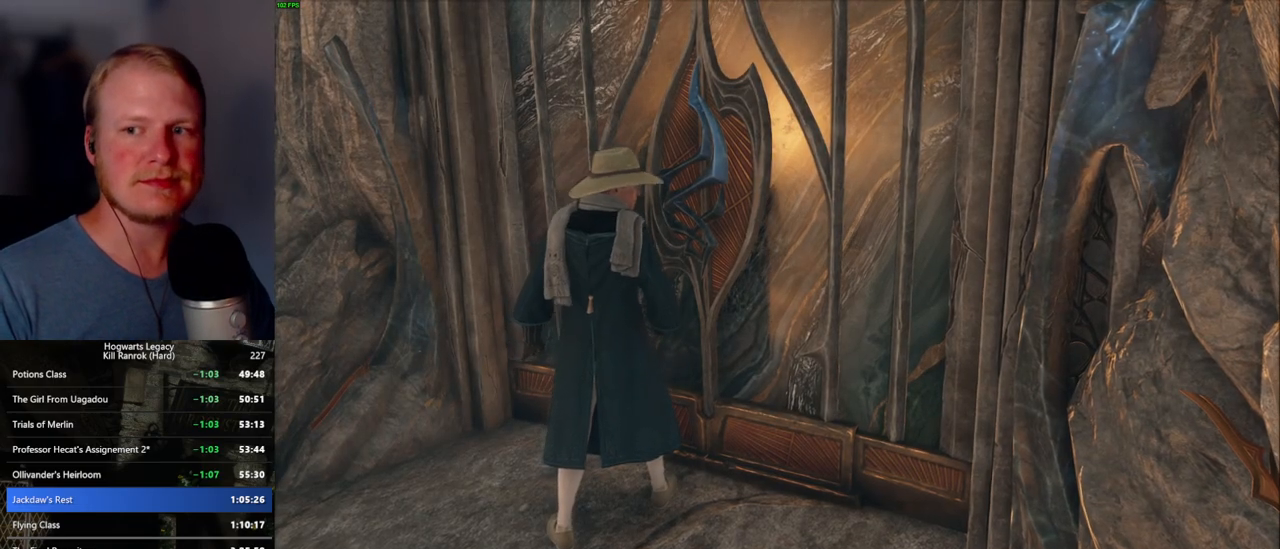
{"keys": [], "mouse": [], "events": []}
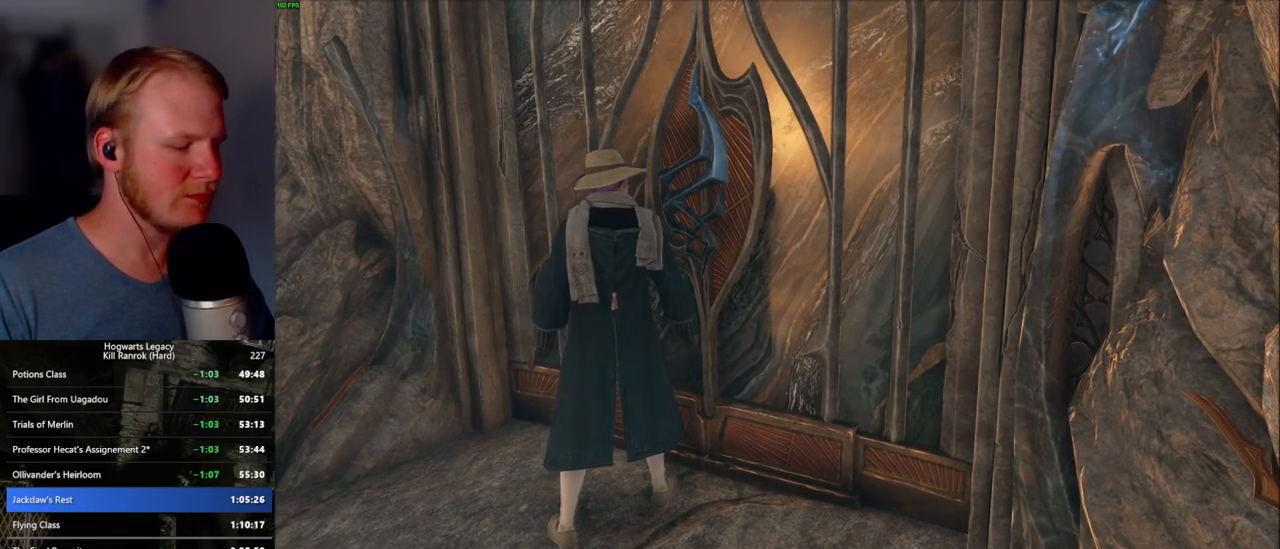
{"keys": [], "mouse": [], "events": []}
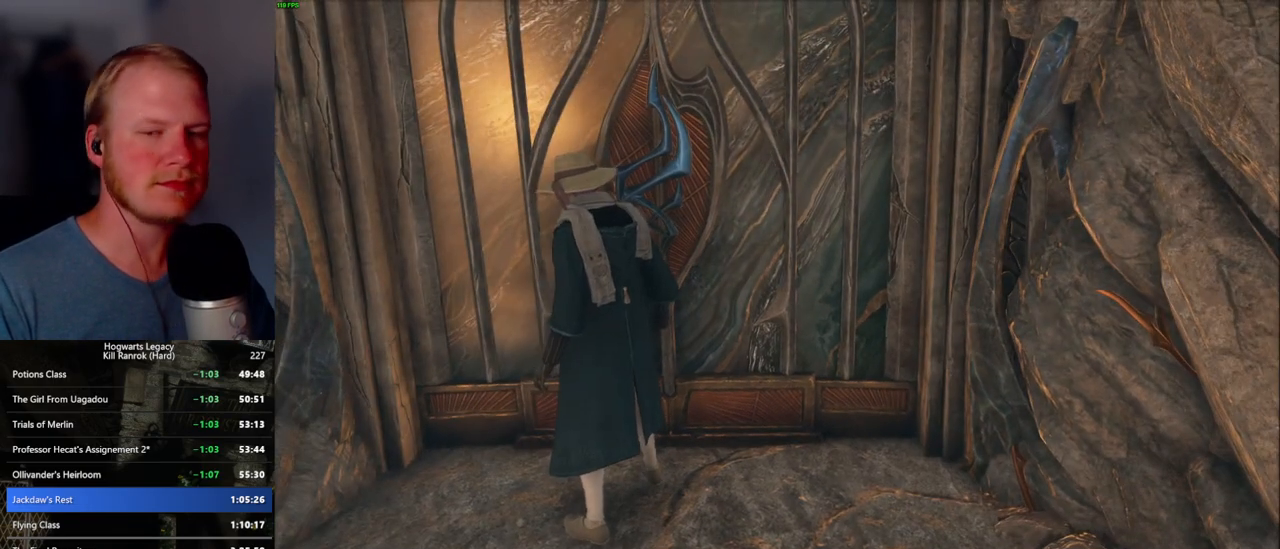
{"keys": [], "mouse": [], "events": []}
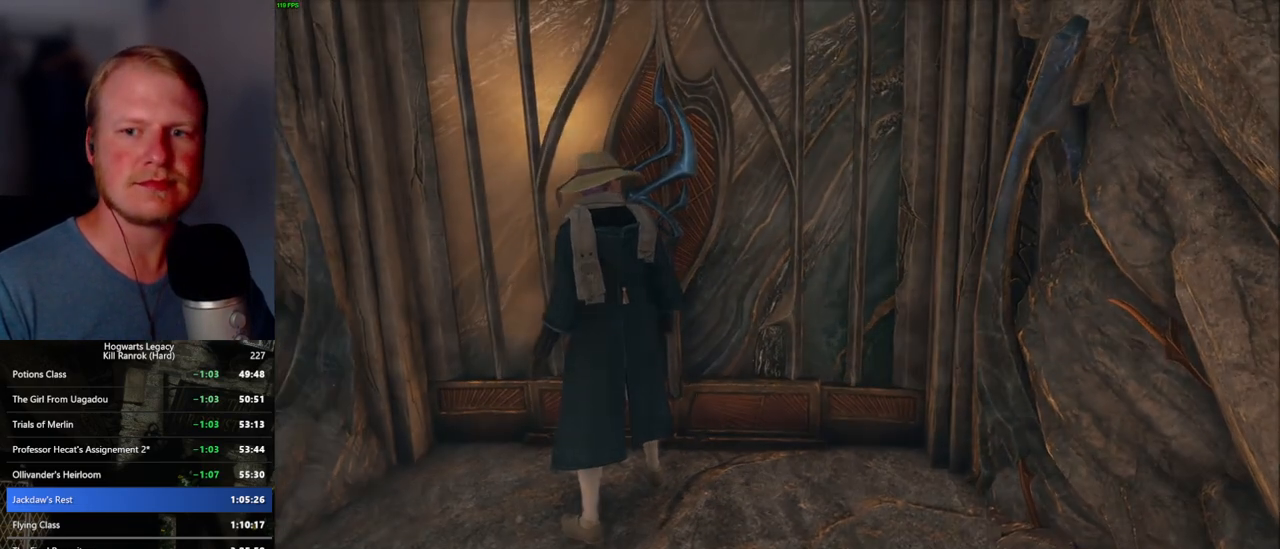
{"keys": [], "mouse": [], "events": []}
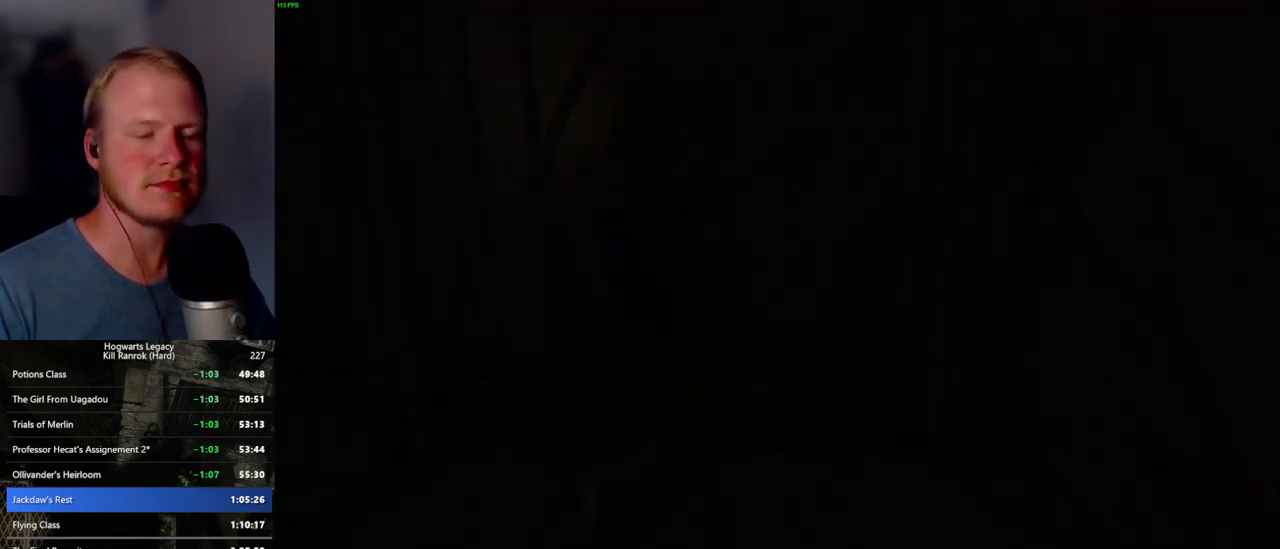
{"keys": ["w"], "mouse": [], "events": [[484, "w", "down"]]}
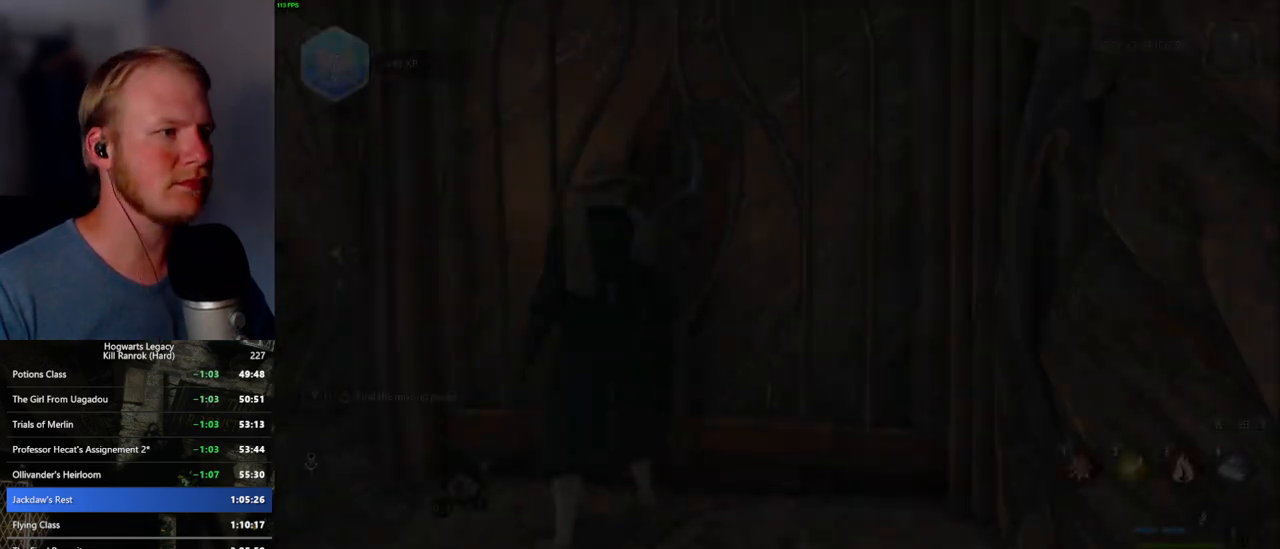
{"keys": ["w"], "mouse": [], "events": []}
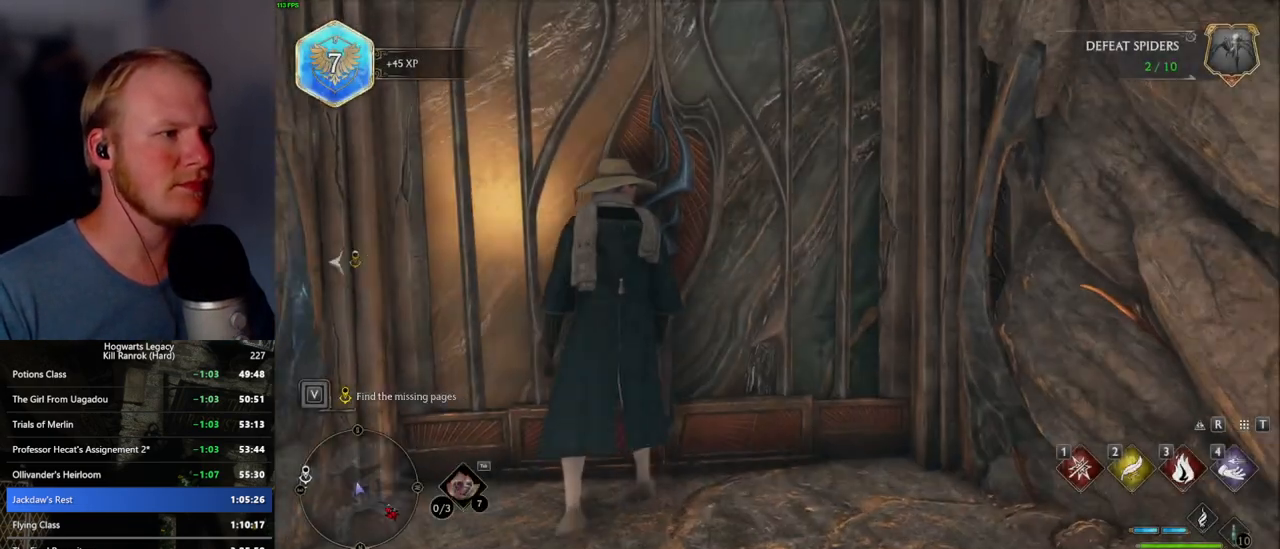
{"keys": ["d", "w"], "mouse": ["mb5"], "events": [[200, "shift_l", "down"], [334, "shift_l", "up"], [384, "mouse_mb5", "down"], [484, "d", "down"]]}
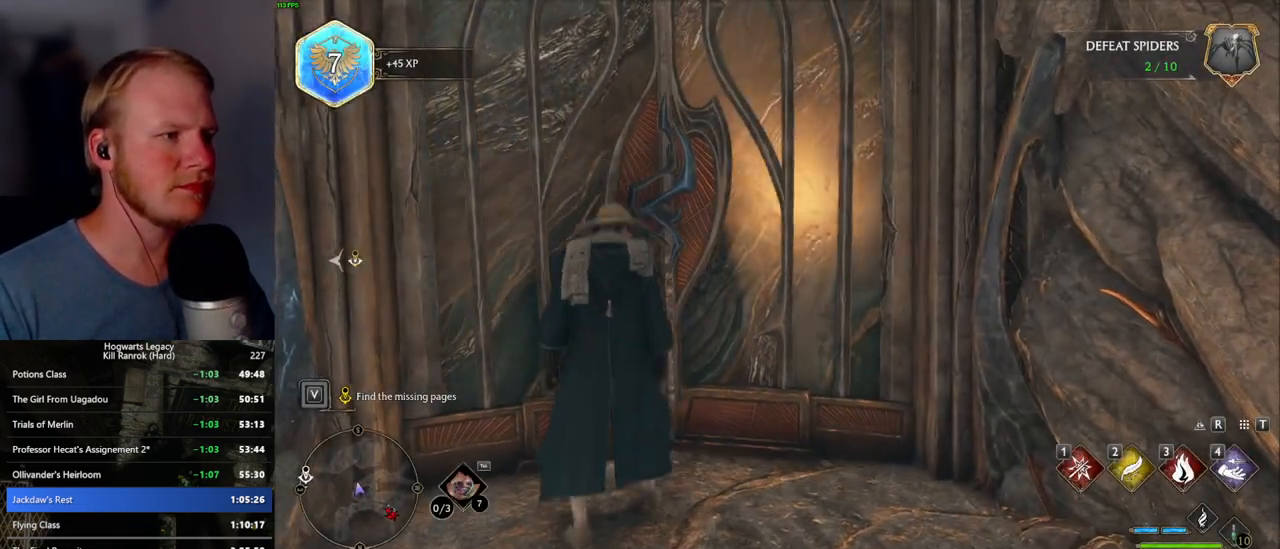
{"keys": ["w"], "mouse": [], "events": [[117, "d", "up"], [134, "mouse_mb5", "up"], [250, "a", "down"], [417, "a", "up"]]}
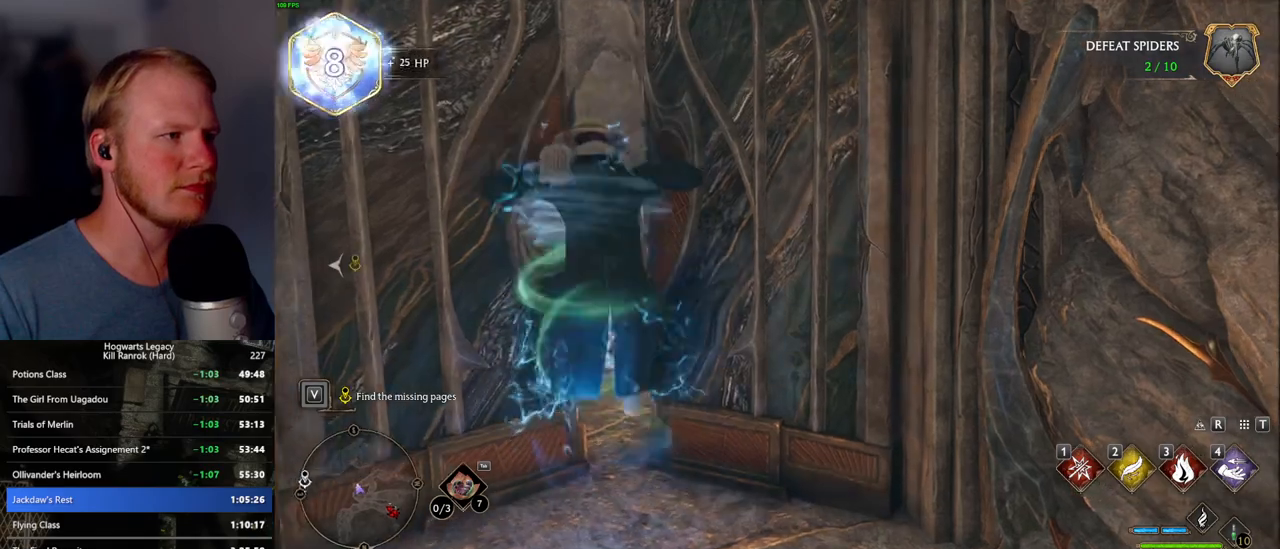
{"keys": ["w"], "mouse": [], "events": []}
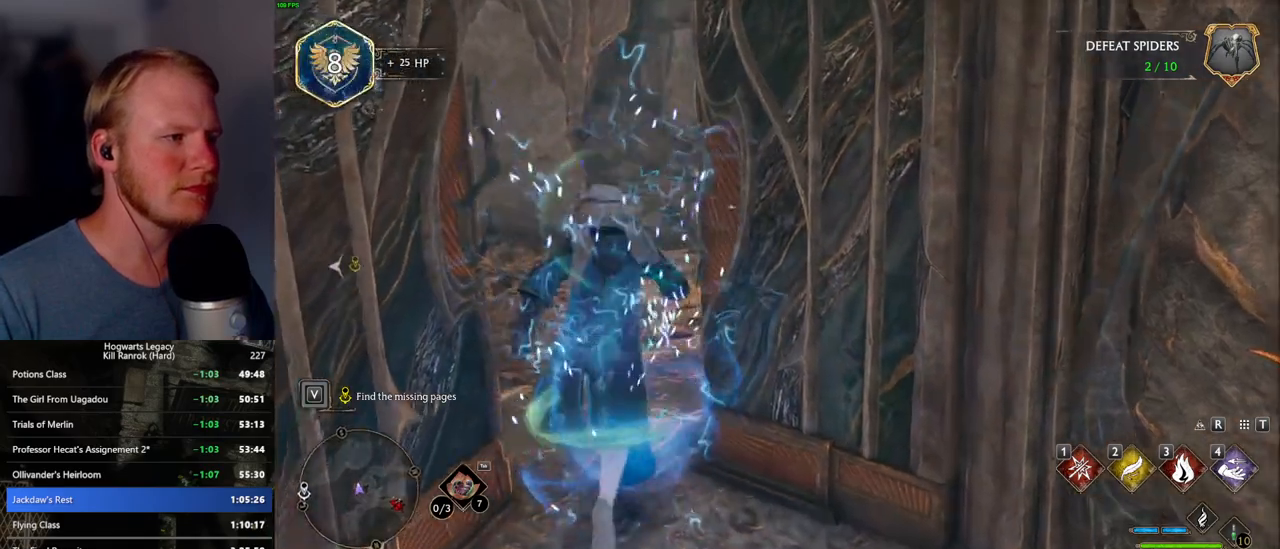
{"keys": ["w"], "mouse": [], "events": []}
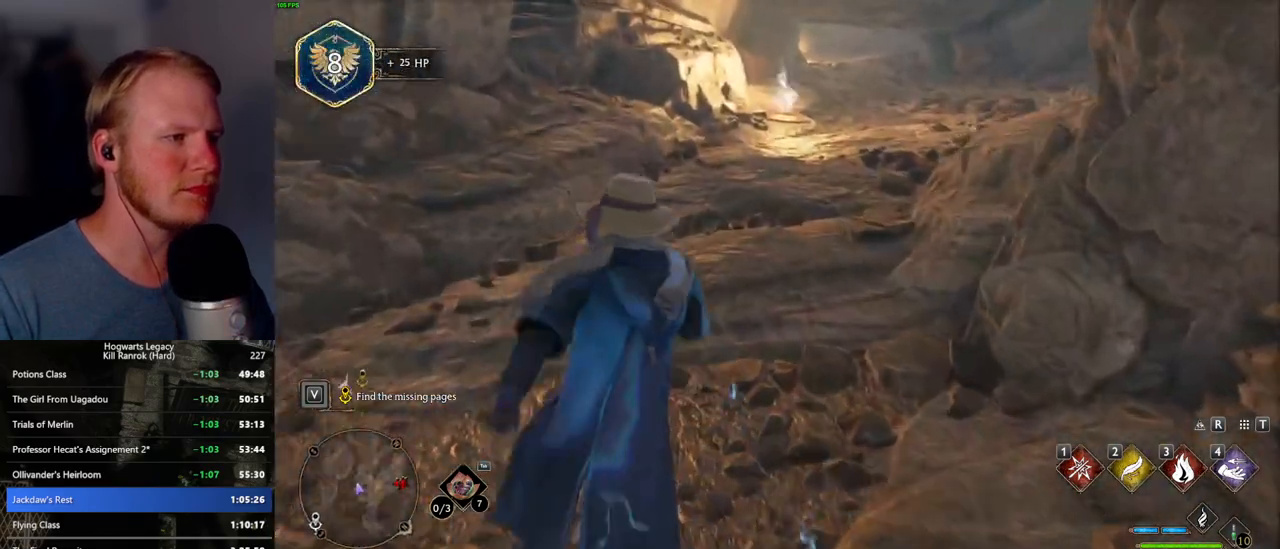
{"keys": ["w"], "mouse": [], "events": [[34, "d", "down"], [134, "d", "up"]]}
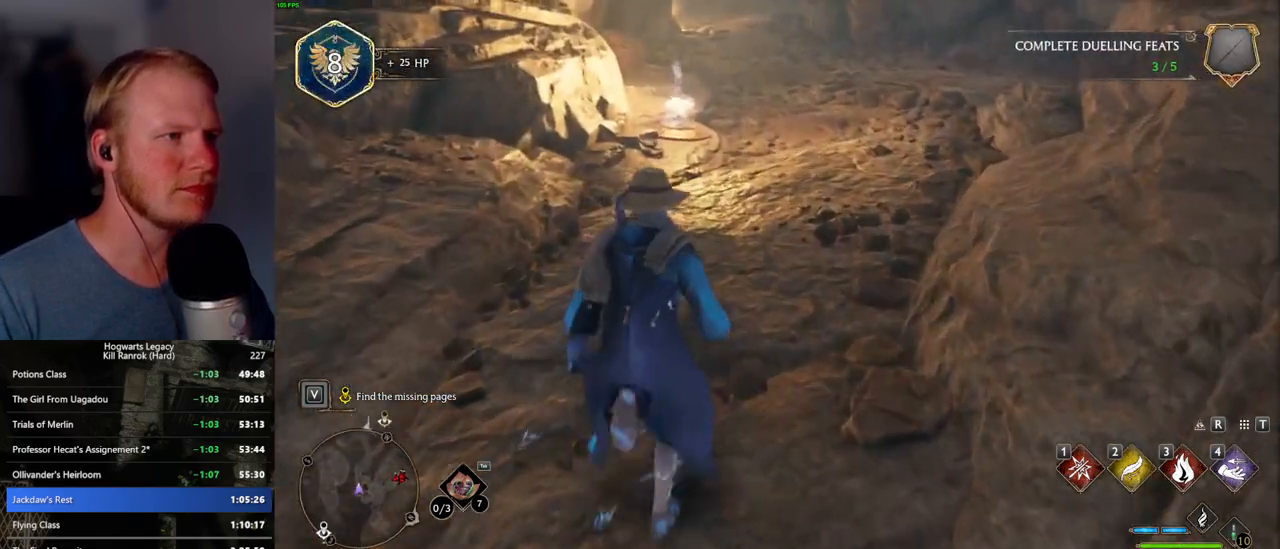
{"keys": ["w"], "mouse": [], "events": []}
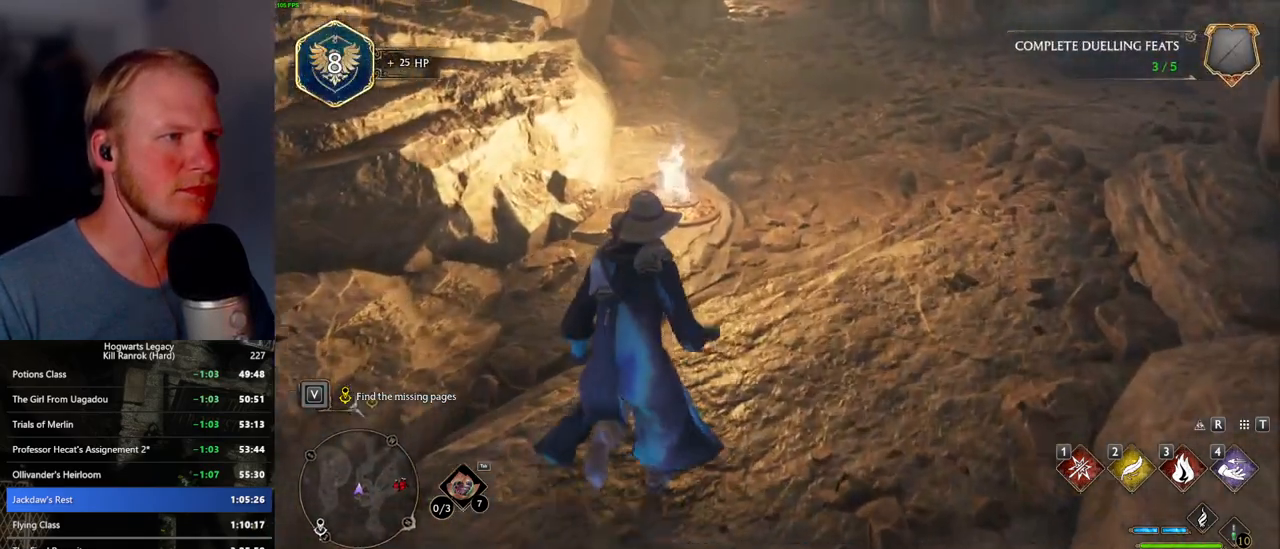
{"keys": ["w"], "mouse": [], "events": []}
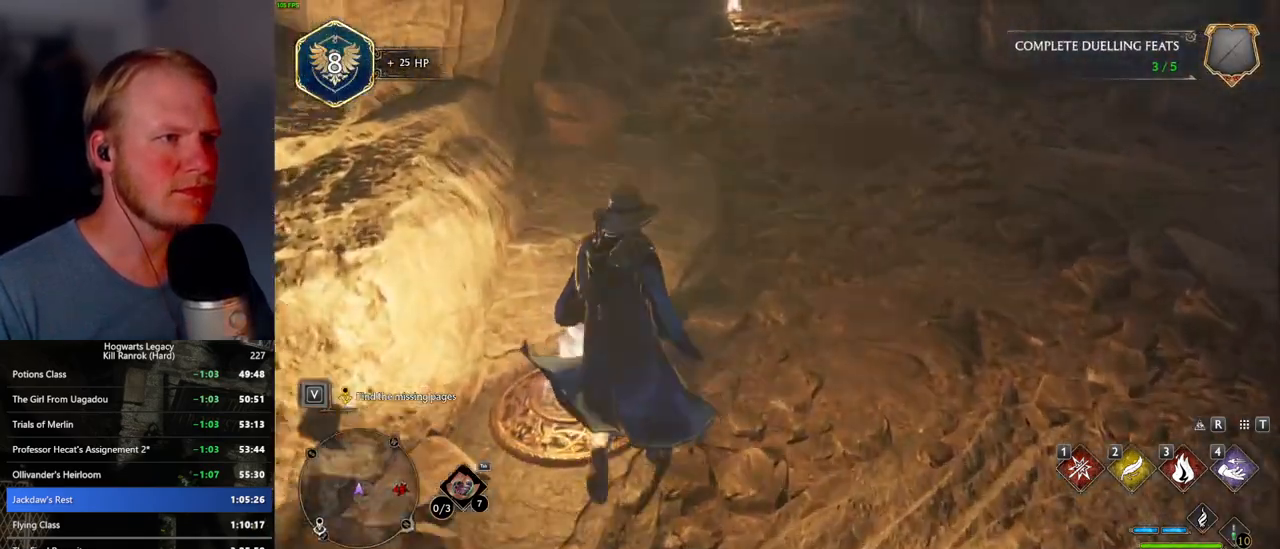
{"keys": ["w"], "mouse": [], "events": []}
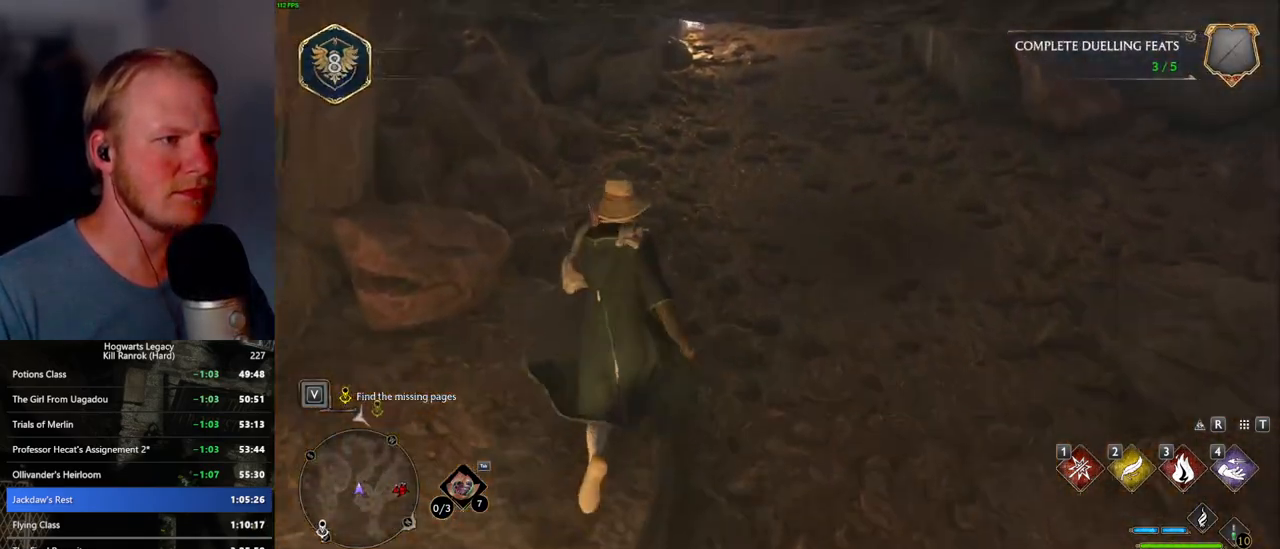
{"keys": ["space", "w"], "mouse": [], "events": [[134, "space", "down"]]}
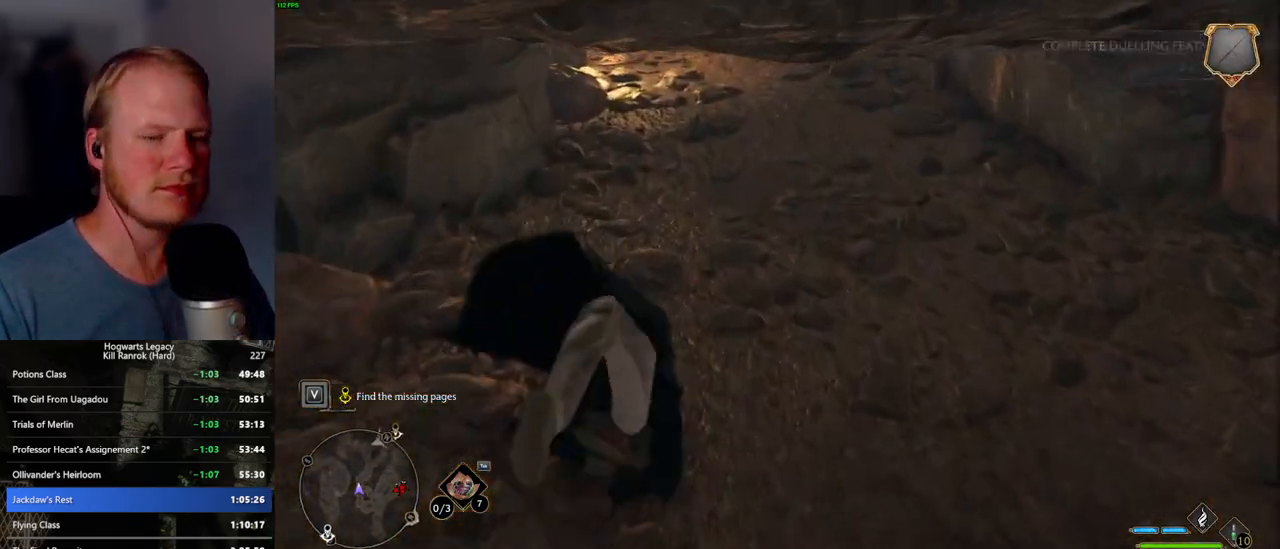
{"keys": ["w"], "mouse": [], "events": [[67, "space", "up"]]}
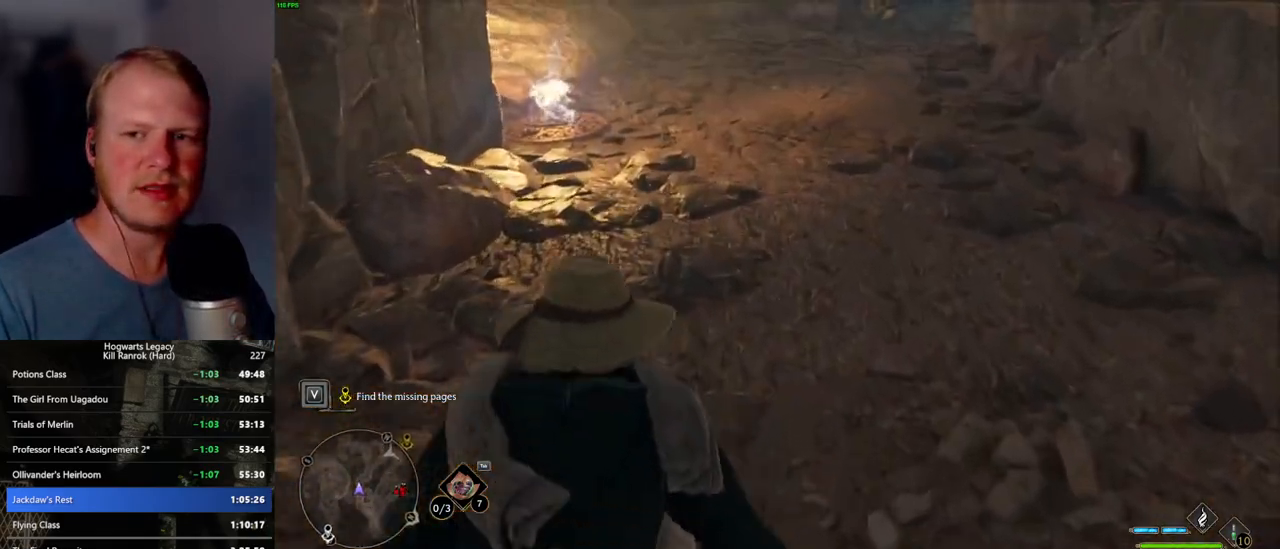
{"keys": ["w"], "mouse": [], "events": []}
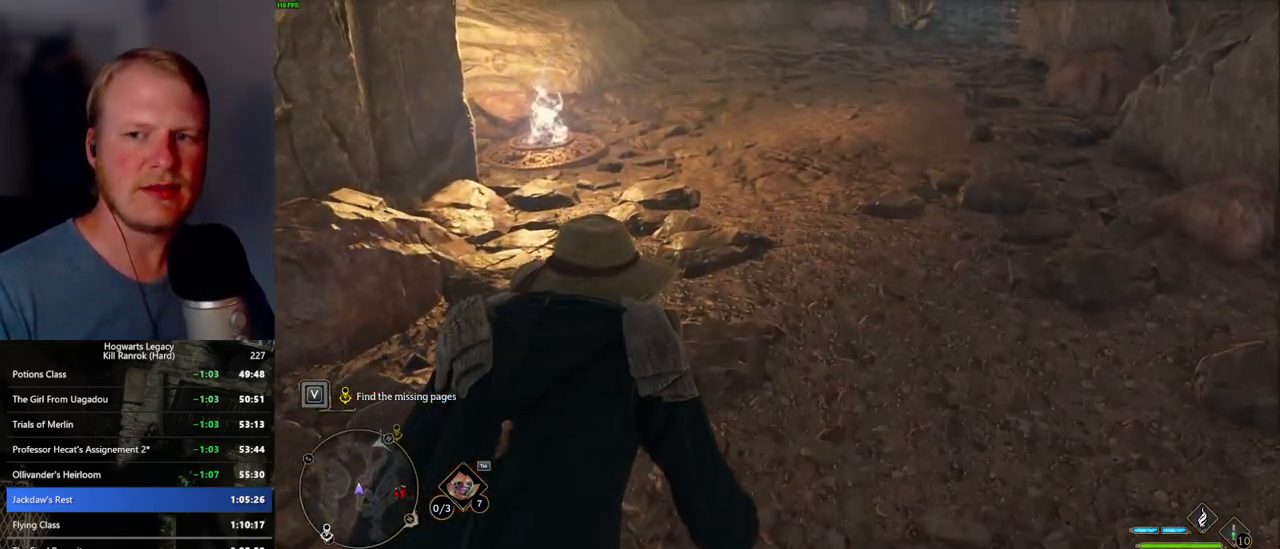
{"keys": ["w"], "mouse": [], "events": []}
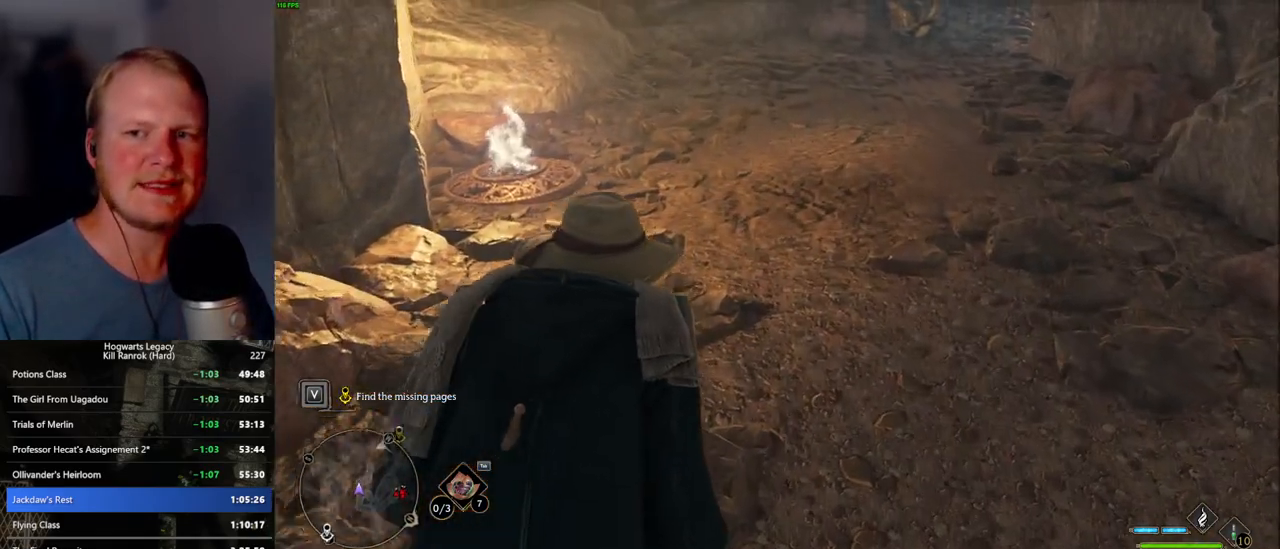
{"keys": ["w"], "mouse": [], "events": []}
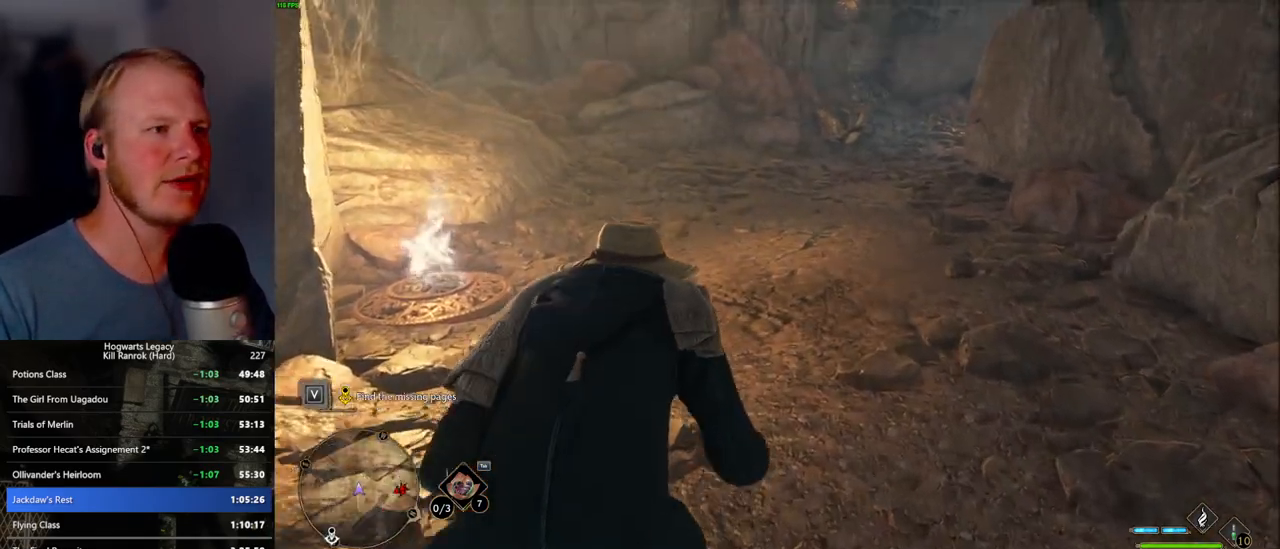
{"keys": ["w"], "mouse": [], "events": []}
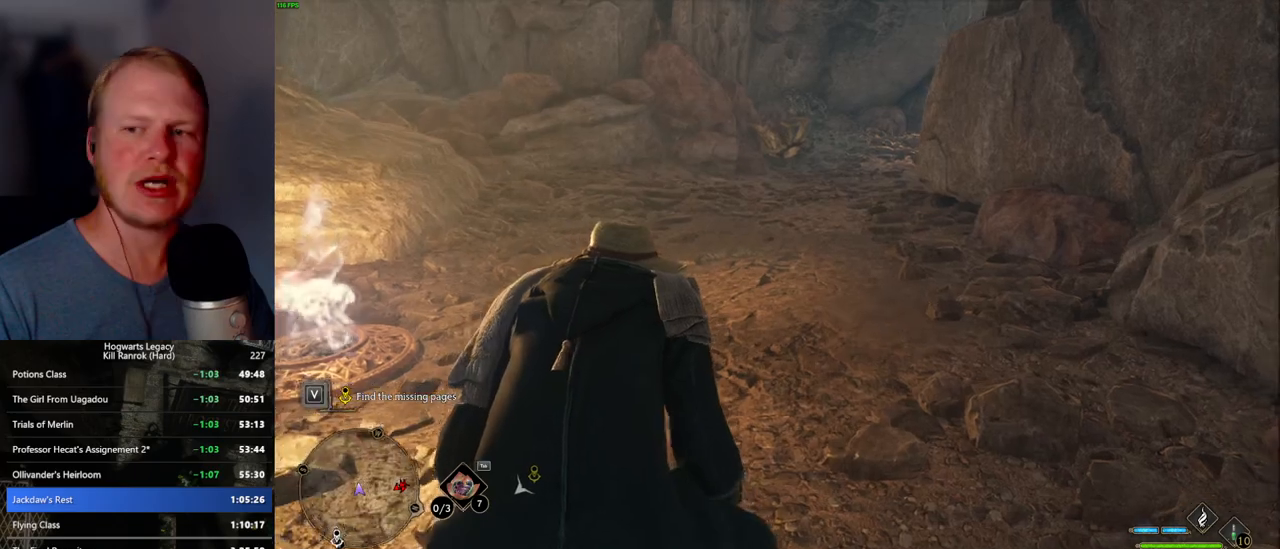
{"keys": ["w"], "mouse": [], "events": []}
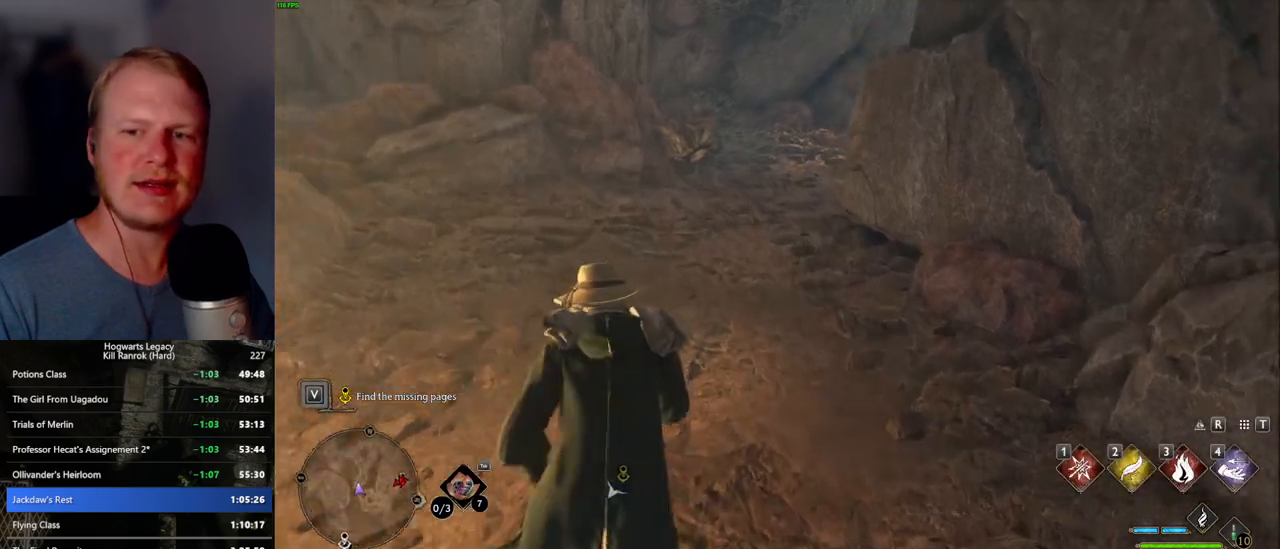
{"keys": ["w"], "mouse": [], "events": []}
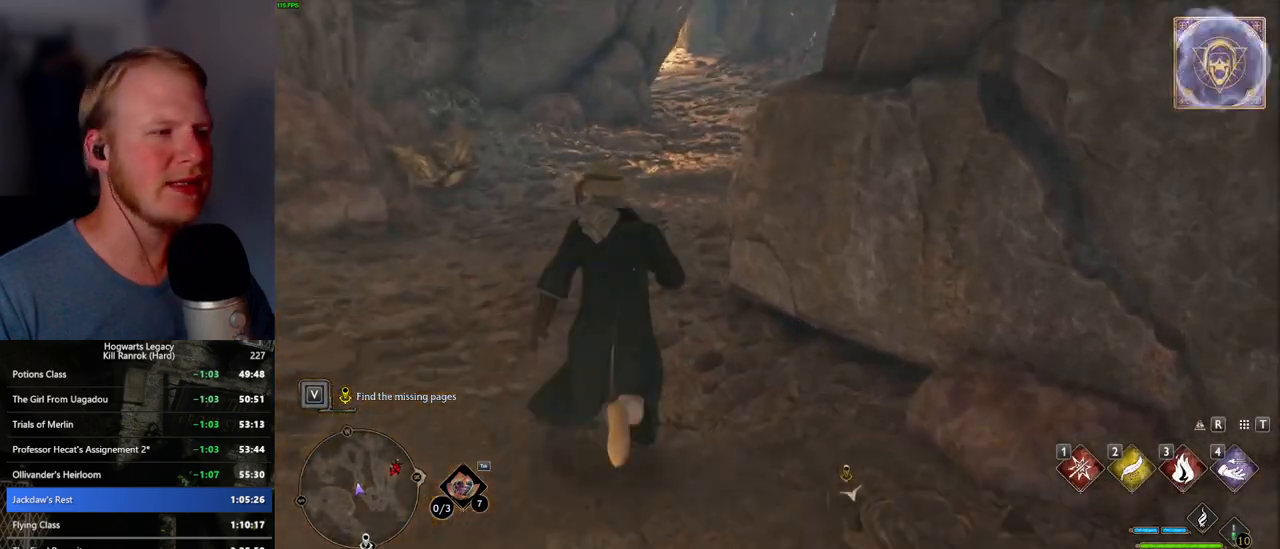
{"keys": ["w"], "mouse": [], "events": []}
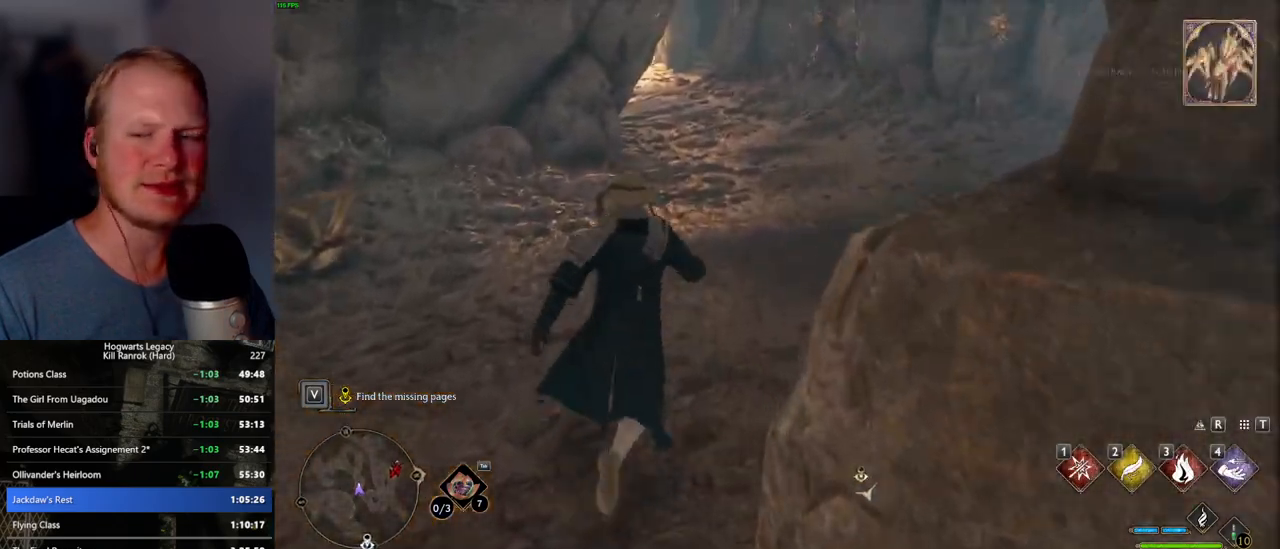
{"keys": ["w"], "mouse": [], "events": []}
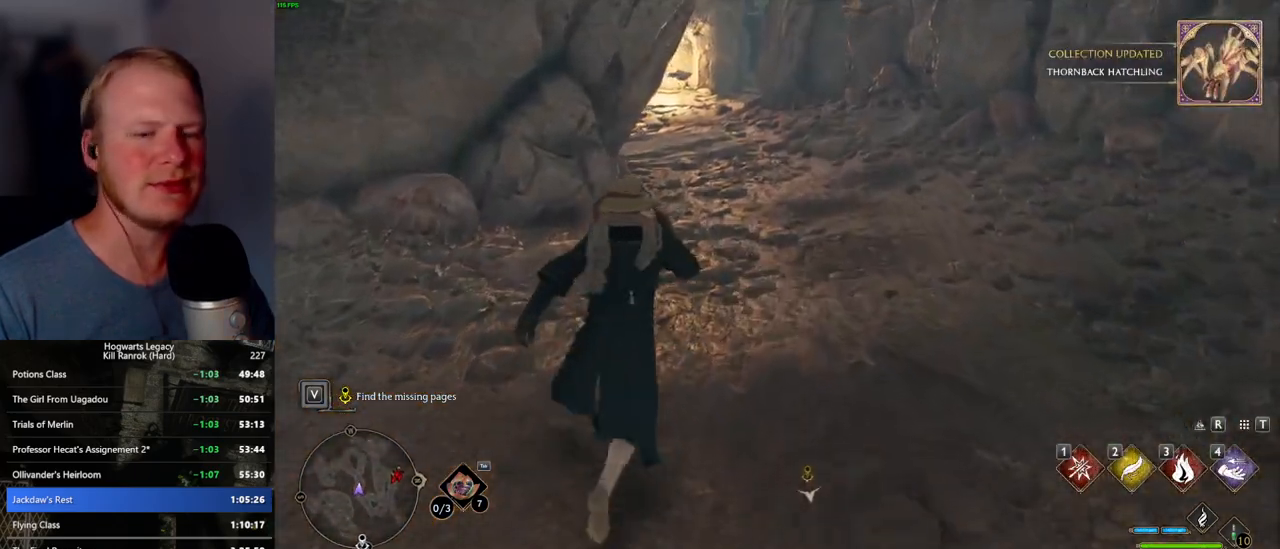
{"keys": ["w"], "mouse": [], "events": []}
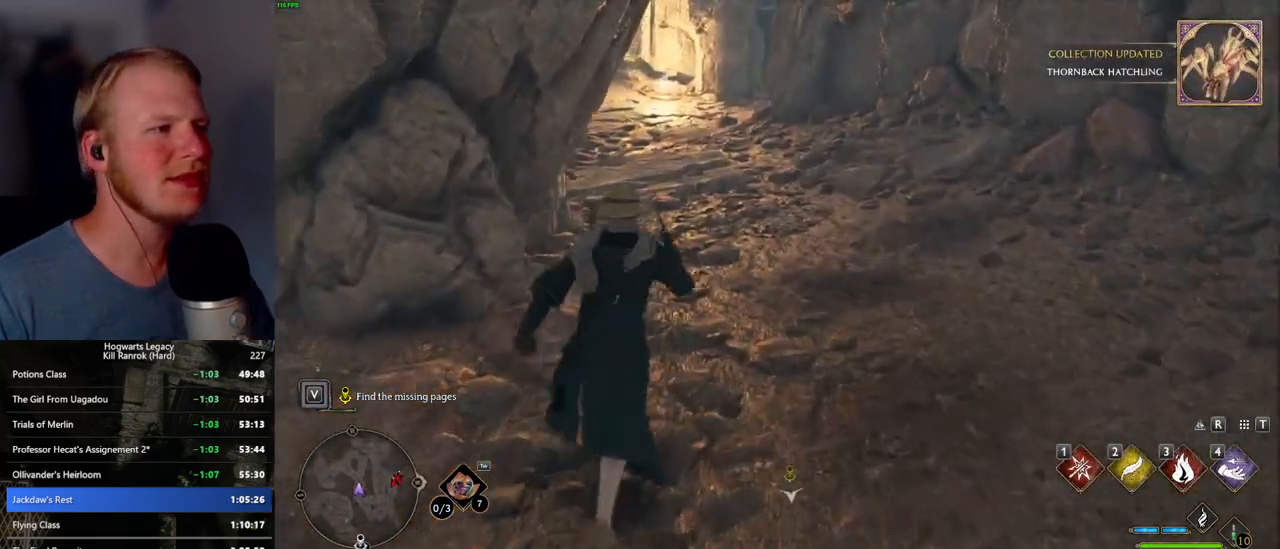
{"keys": ["w"], "mouse": [], "events": []}
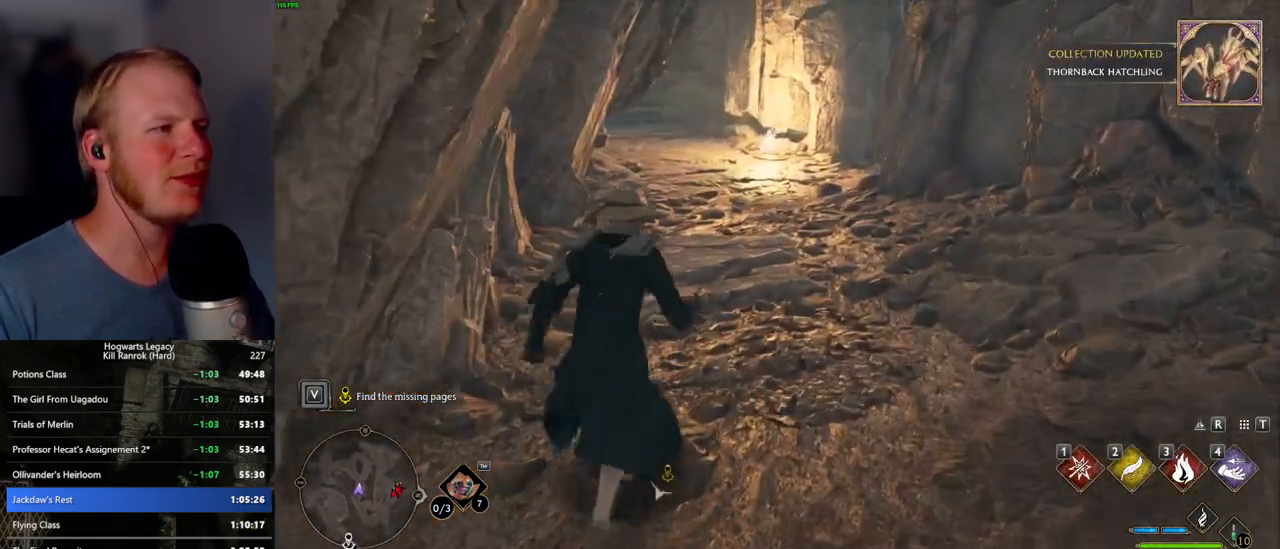
{"keys": ["w"], "mouse": [], "events": []}
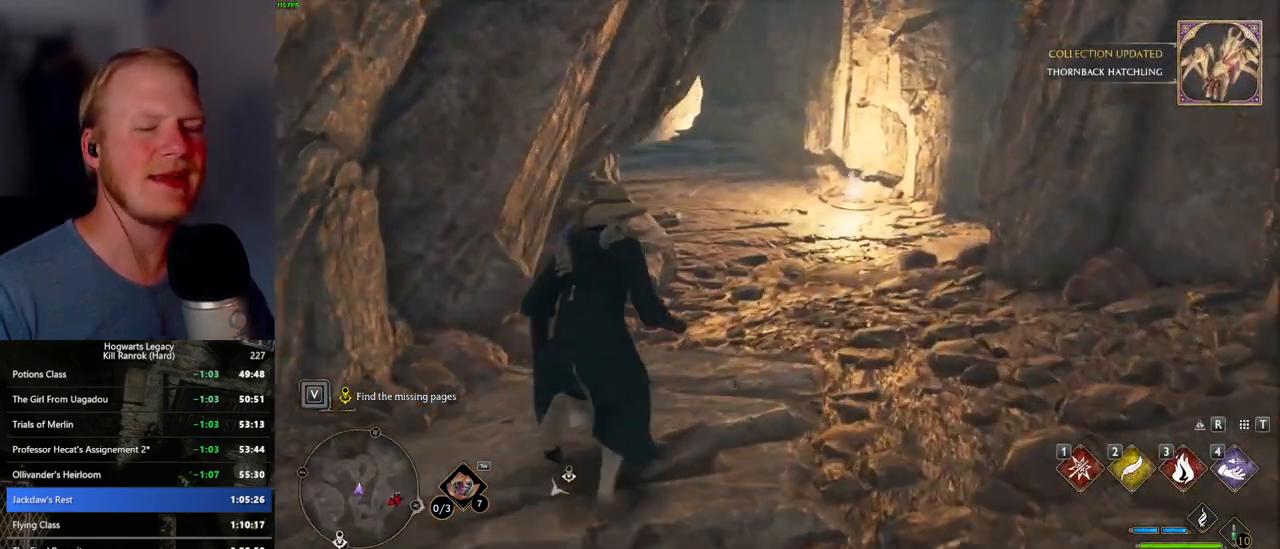
{"keys": ["w"], "mouse": [], "events": []}
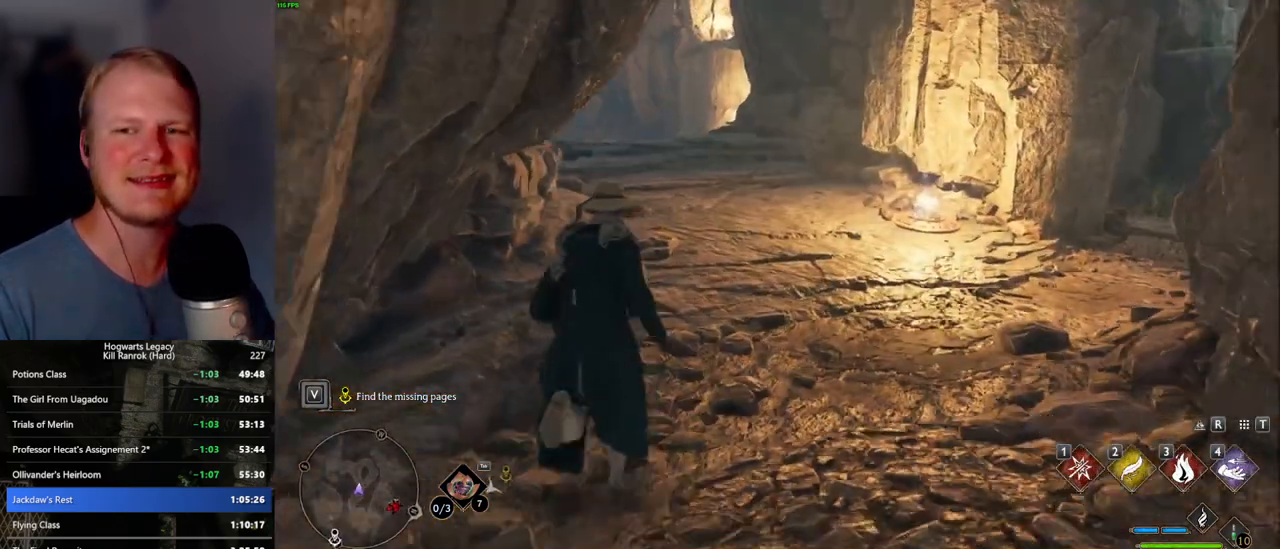
{"keys": ["w"], "mouse": [], "events": []}